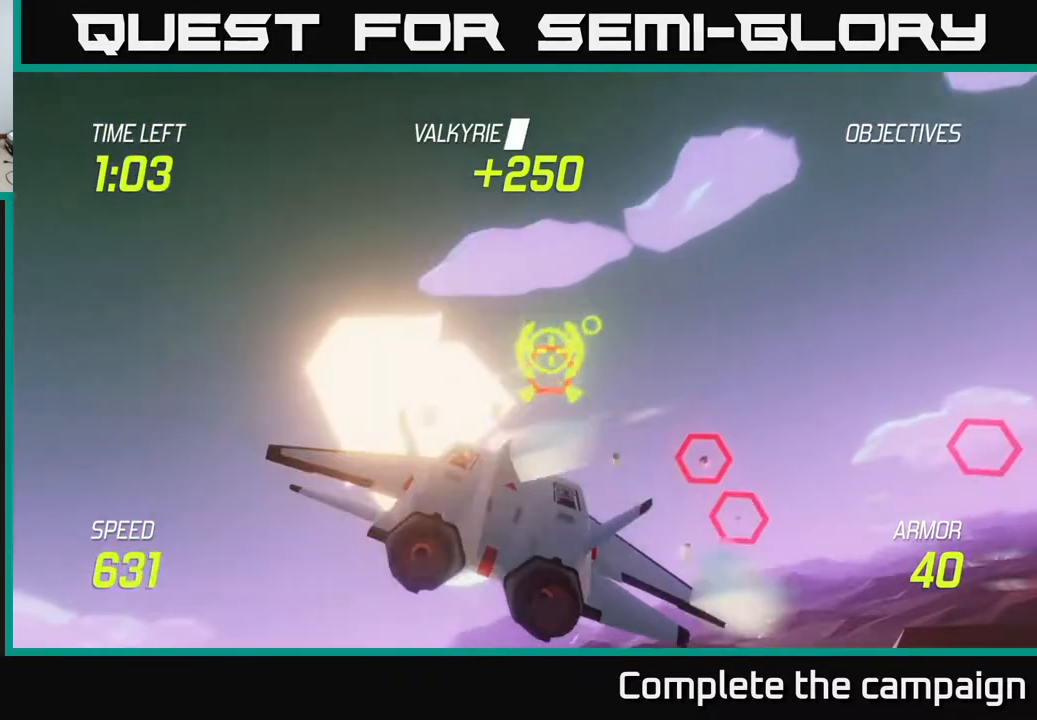
Gameplay with a controller (Xbox layout); each line is a JSON object with the inputs held at the frame after it. "events" lists button and stick changes between this image and that frame as [ms after this image, input, new state], when the widget could be followed in between. Not read: right_stick.
{"buttons": ["R2"], "left_stick": "up-right", "events": [[17, "left_stick", "center"], [133, "left_stick", "right"], [317, "left_stick", "center"], [400, "left_stick", "up-right"]]}
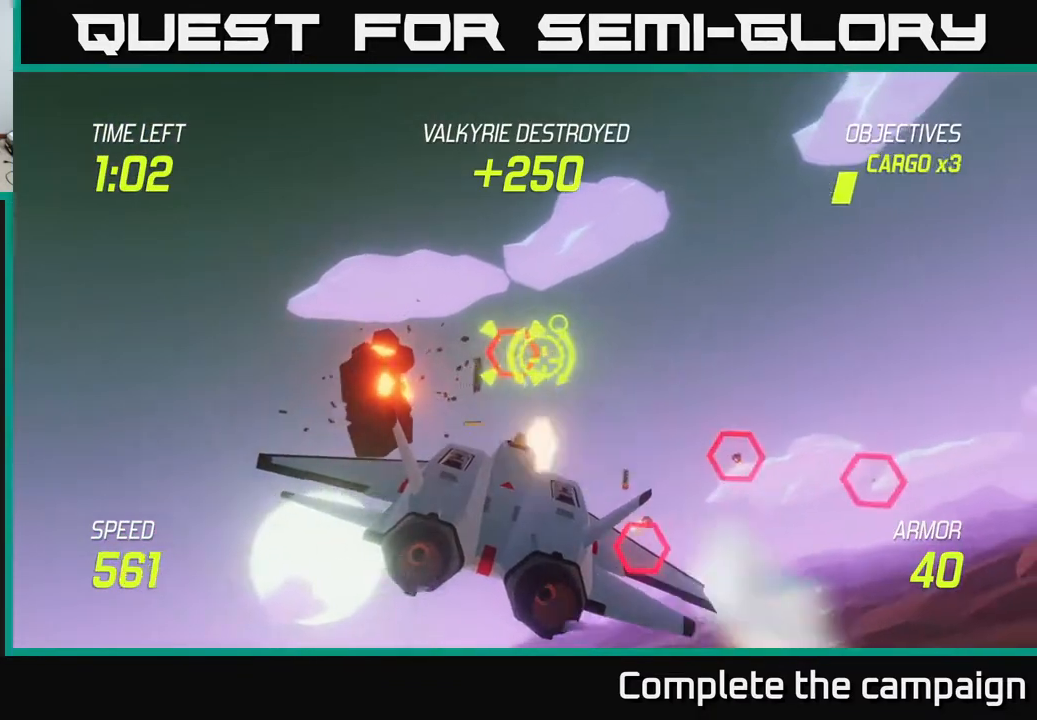
{"buttons": ["R2"], "left_stick": "center", "events": [[133, "left_stick", "right"], [467, "left_stick", "center"]]}
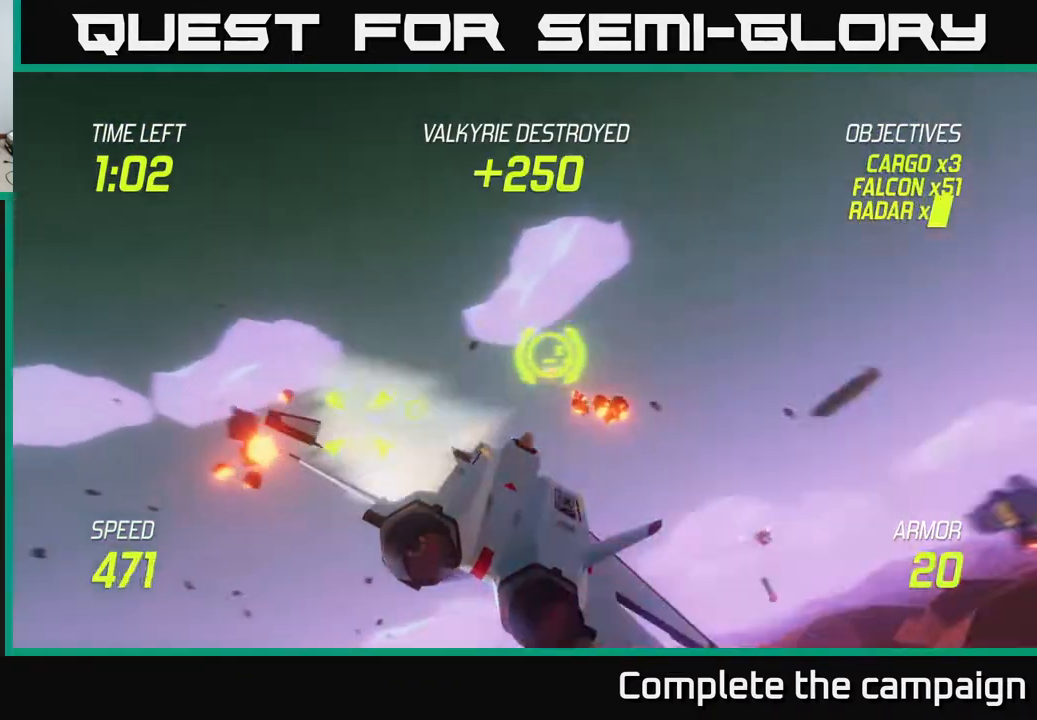
{"buttons": [], "left_stick": "center", "events": [[17, "R2", "up"], [117, "left_stick", "left"], [250, "R2", "down"], [317, "left_stick", "right"], [333, "L2", "down"], [367, "R2", "up"], [450, "L2", "up"], [450, "left_stick", "center"]]}
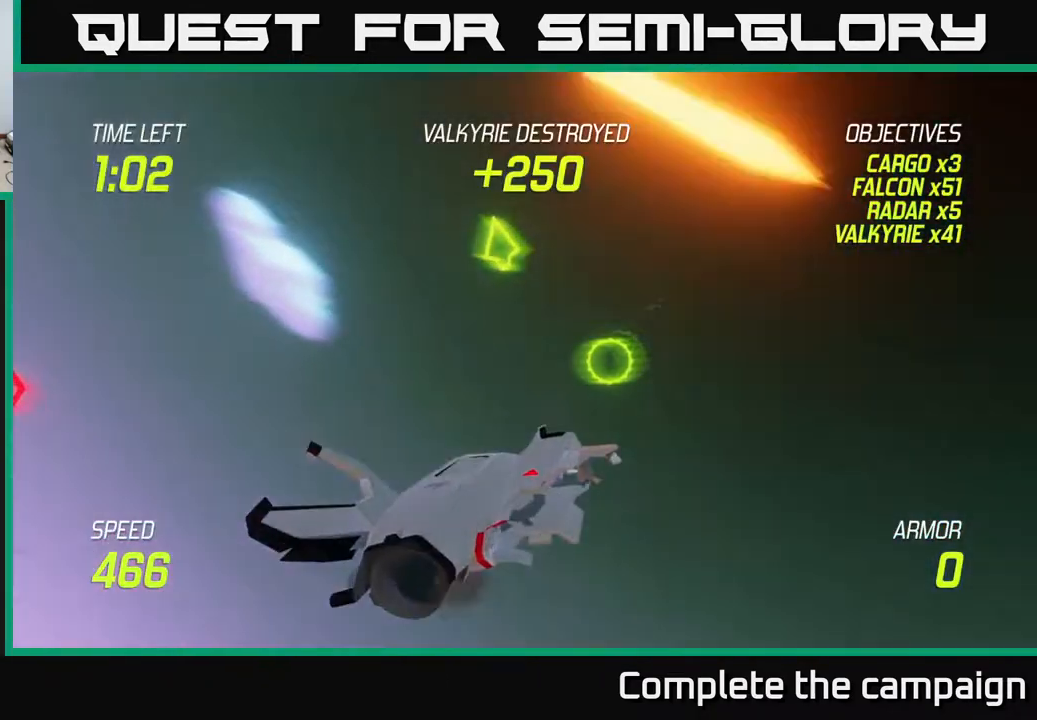
{"buttons": [], "left_stick": "center", "events": []}
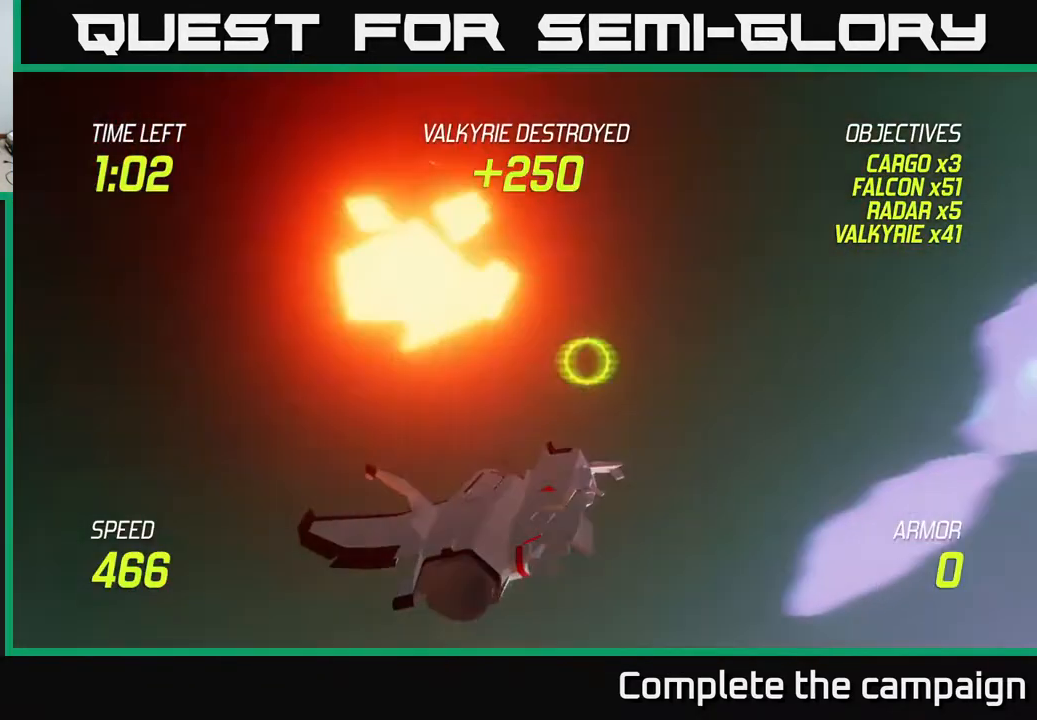
{"buttons": [], "left_stick": "center", "events": []}
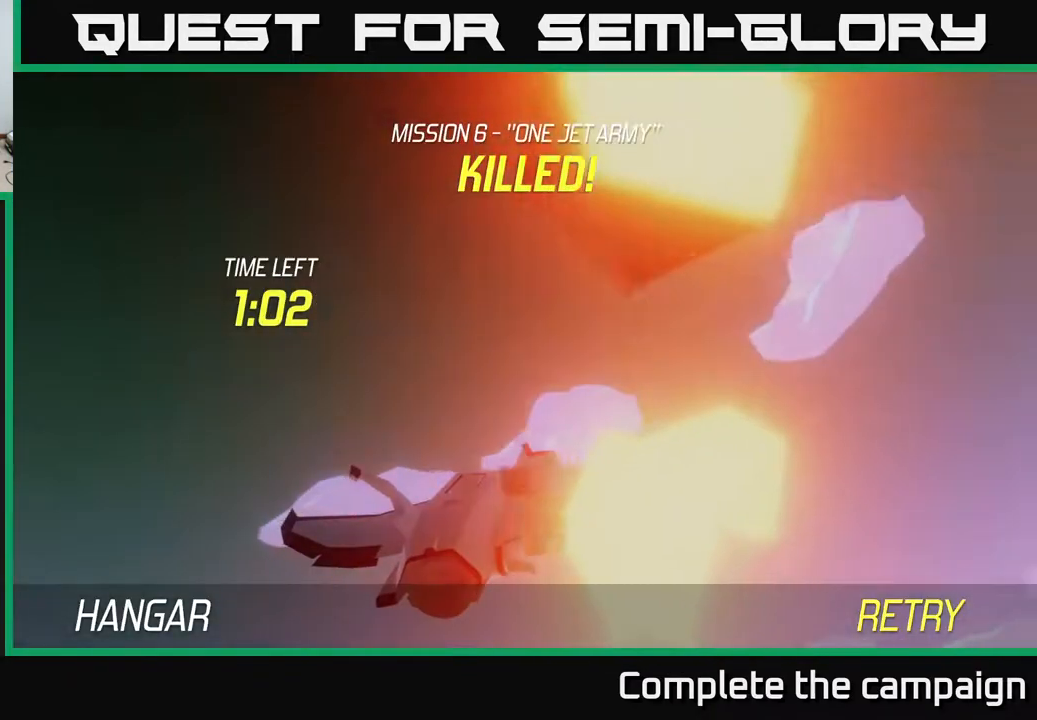
{"buttons": [], "left_stick": "center", "events": []}
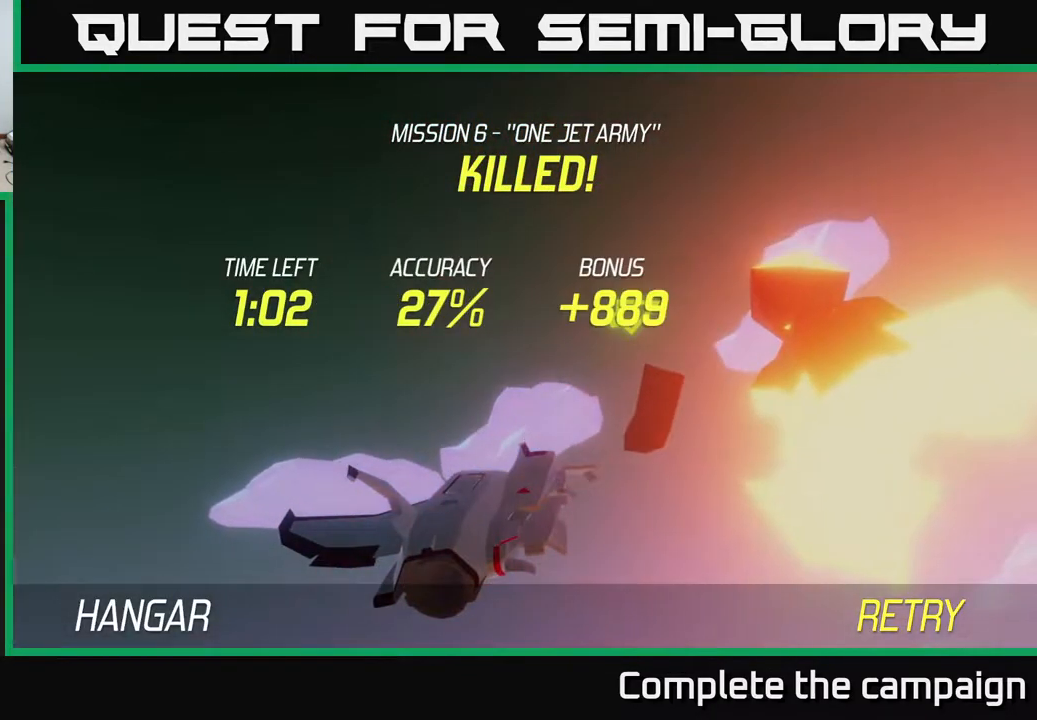
{"buttons": [], "left_stick": "down", "events": [[67, "A", "down"], [167, "A", "up"], [217, "A", "down"], [300, "A", "up"], [367, "left_stick", "down"], [383, "A", "down"], [417, "A", "up"]]}
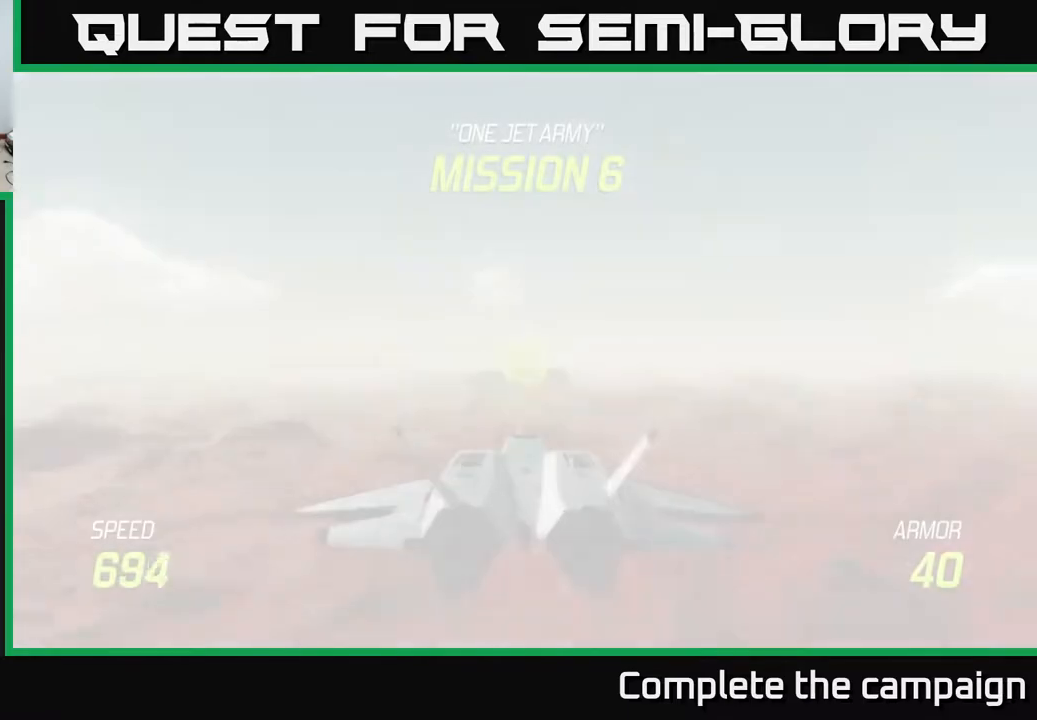
{"buttons": ["L2"], "left_stick": "down", "events": [[383, "L2", "down"]]}
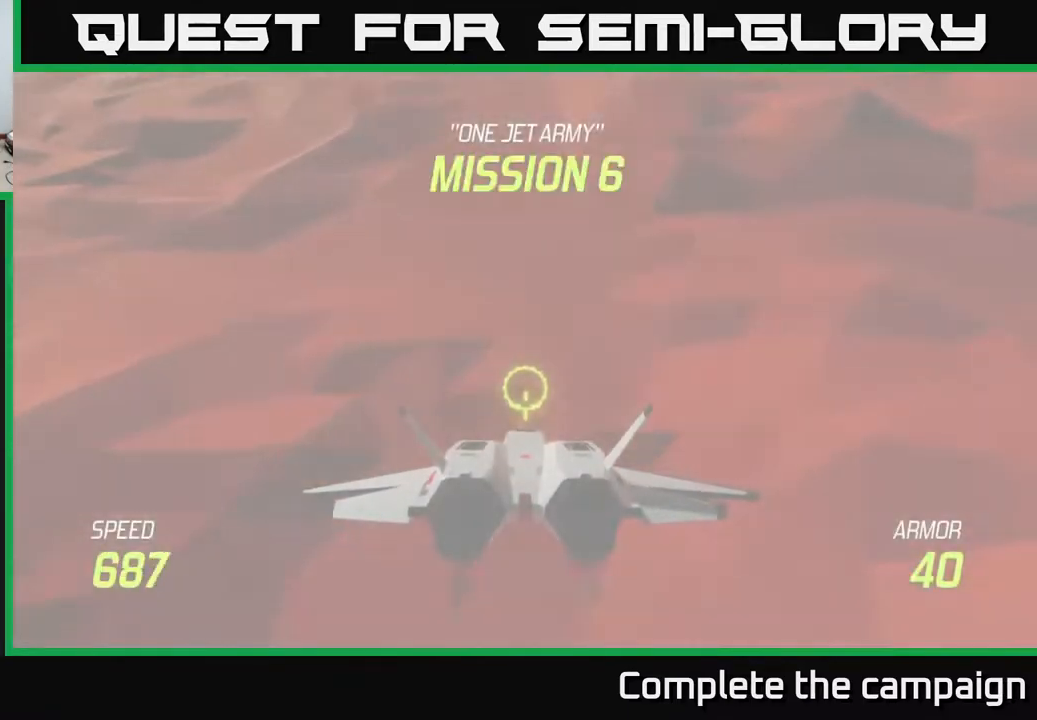
{"buttons": ["L2"], "left_stick": "center", "events": [[67, "left_stick", "down-left"], [317, "left_stick", "center"]]}
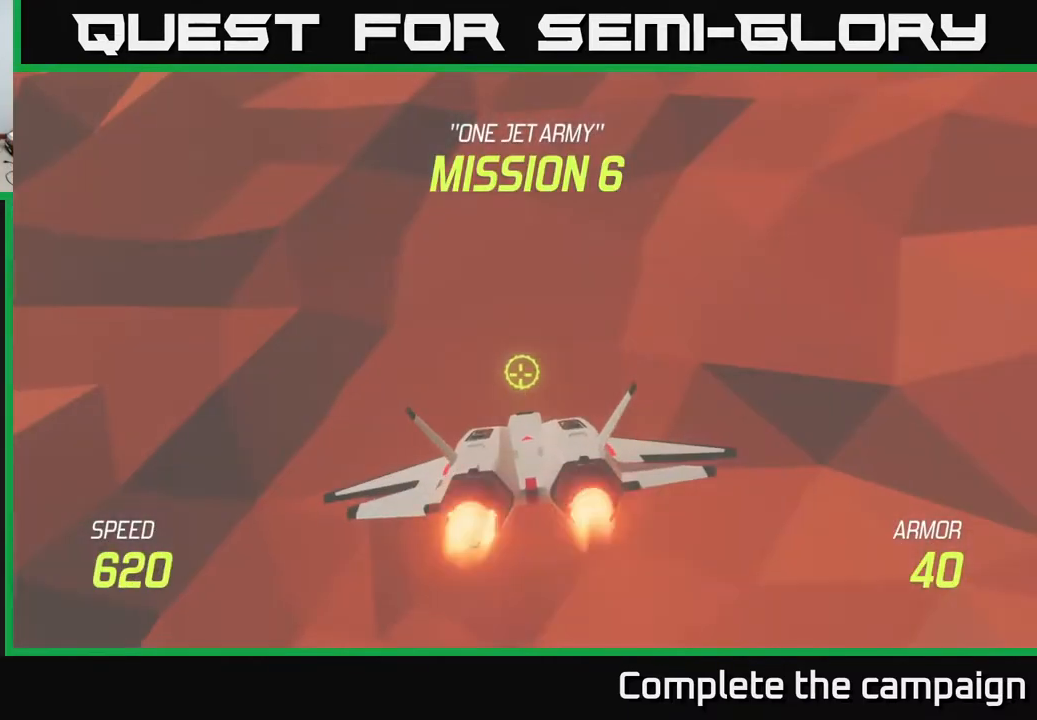
{"buttons": ["L2"], "left_stick": "up", "events": [[200, "left_stick", "up"]]}
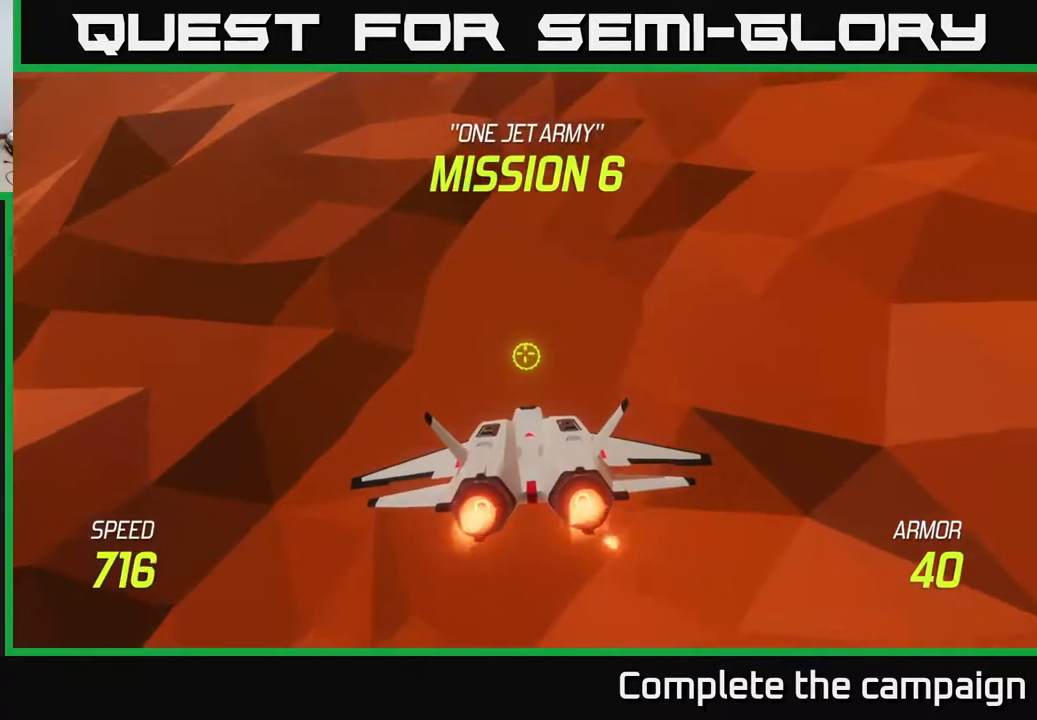
{"buttons": [], "left_stick": "up", "events": [[467, "L2", "up"]]}
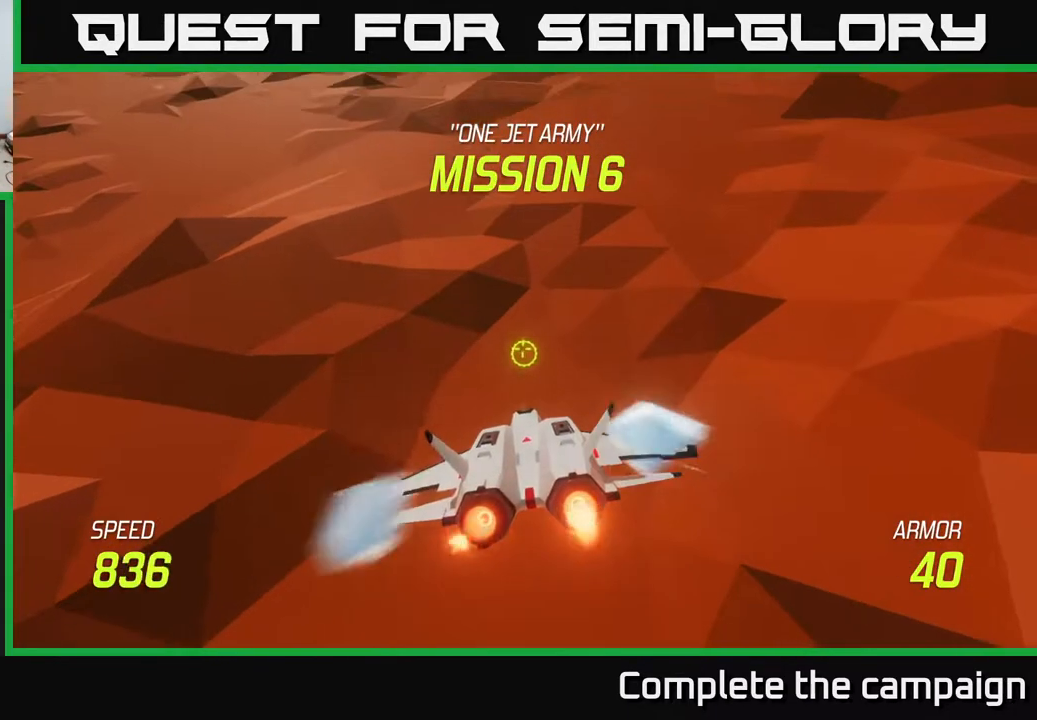
{"buttons": [], "left_stick": "up-left", "events": [[17, "left_stick", "up-left"]]}
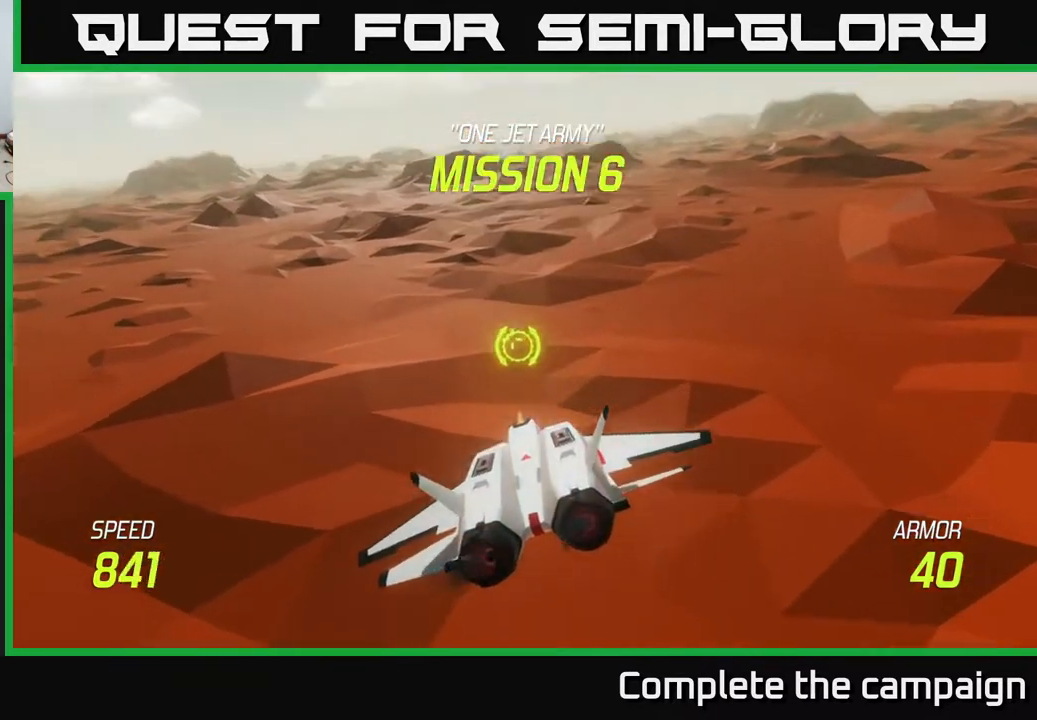
{"buttons": [], "left_stick": "center", "events": [[33, "left_stick", "center"], [217, "left_stick", "up"], [417, "left_stick", "center"]]}
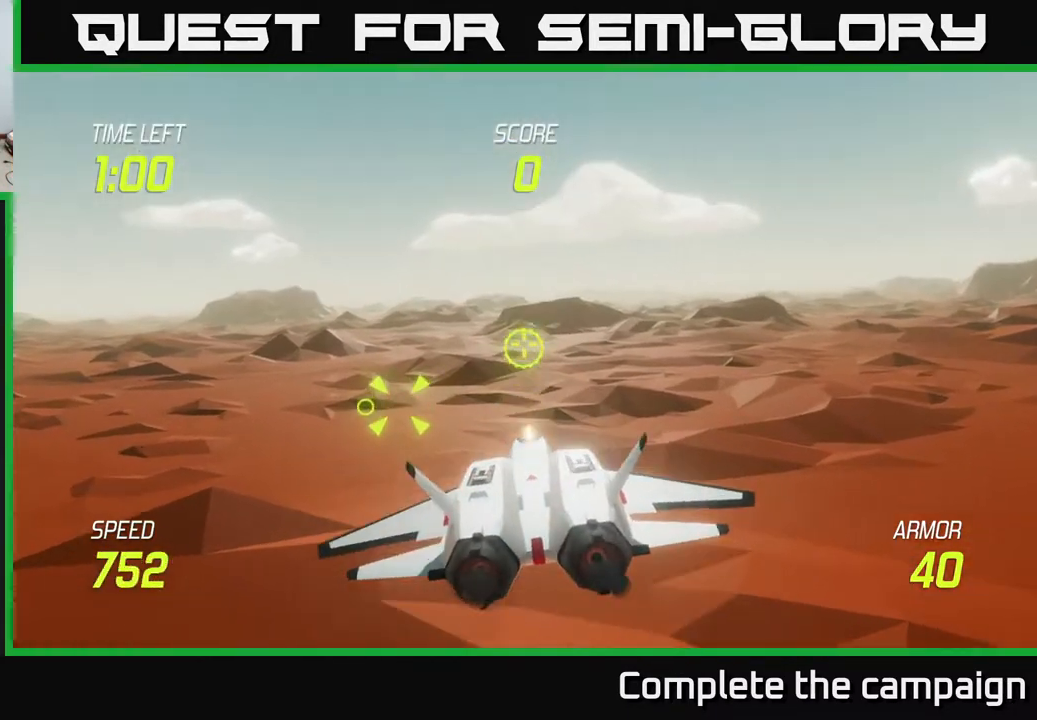
{"buttons": [], "left_stick": "center", "events": [[50, "left_stick", "left"], [350, "left_stick", "center"]]}
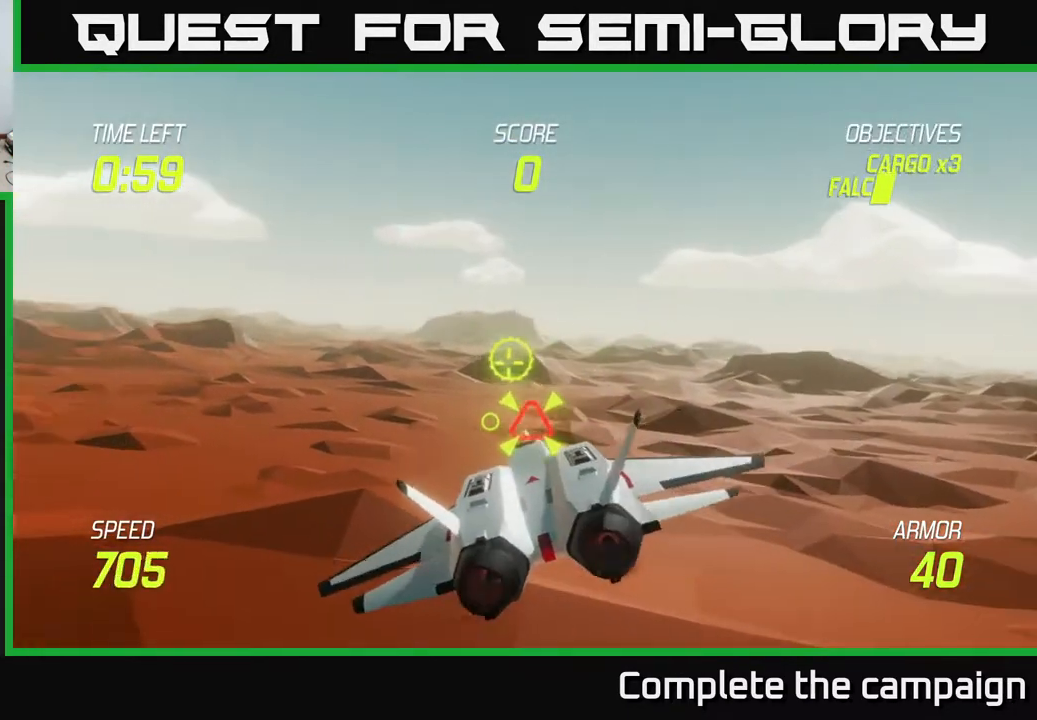
{"buttons": ["R2"], "left_stick": "up-left", "events": [[150, "left_stick", "down-left"], [317, "R2", "down"], [317, "left_stick", "center"], [417, "left_stick", "left"], [500, "left_stick", "up-left"]]}
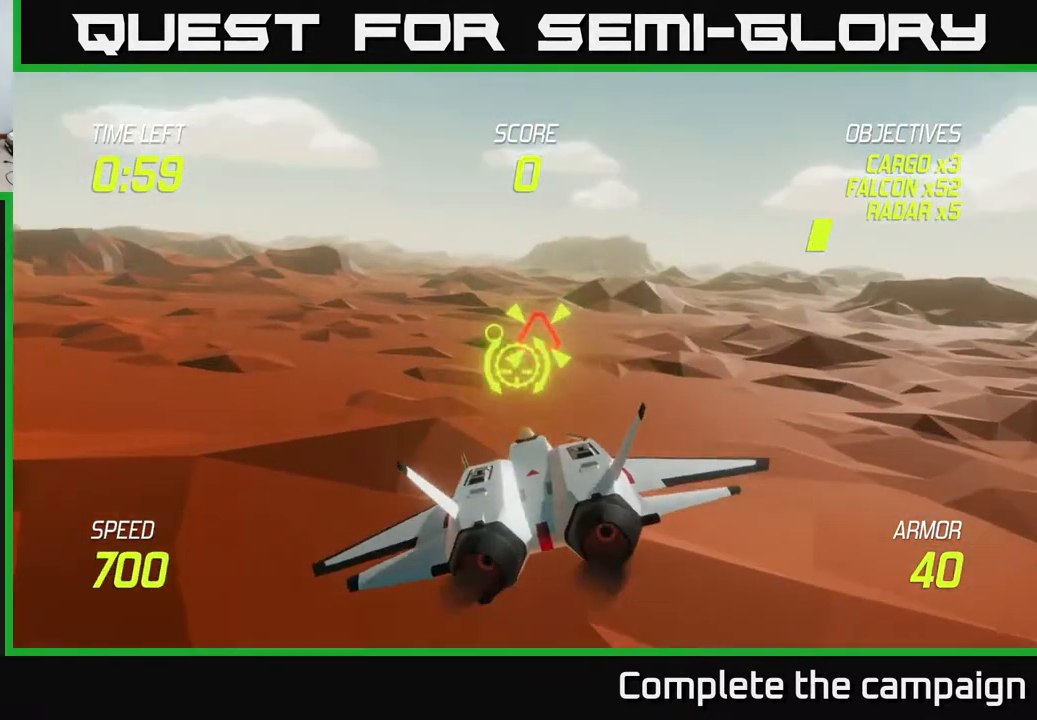
{"buttons": [], "left_stick": "left", "events": [[100, "left_stick", "center"], [217, "left_stick", "left"], [400, "left_stick", "center"], [500, "R2", "up"], [500, "left_stick", "left"]]}
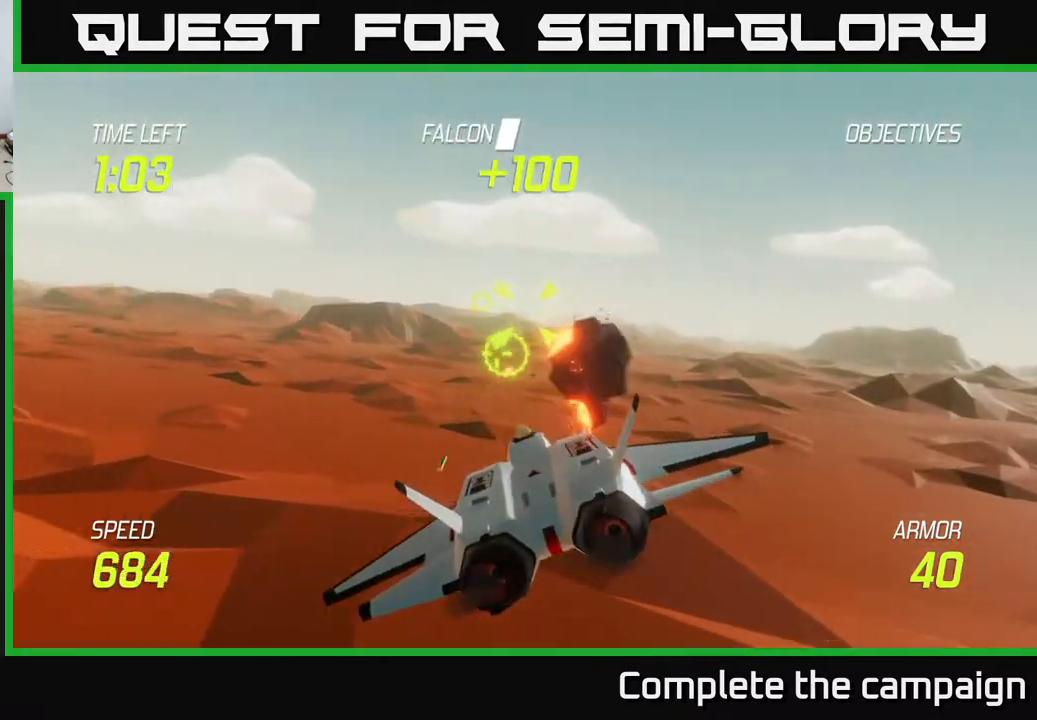
{"buttons": [], "left_stick": "up-left", "events": [[133, "left_stick", "right"], [283, "left_stick", "center"], [483, "left_stick", "up-left"]]}
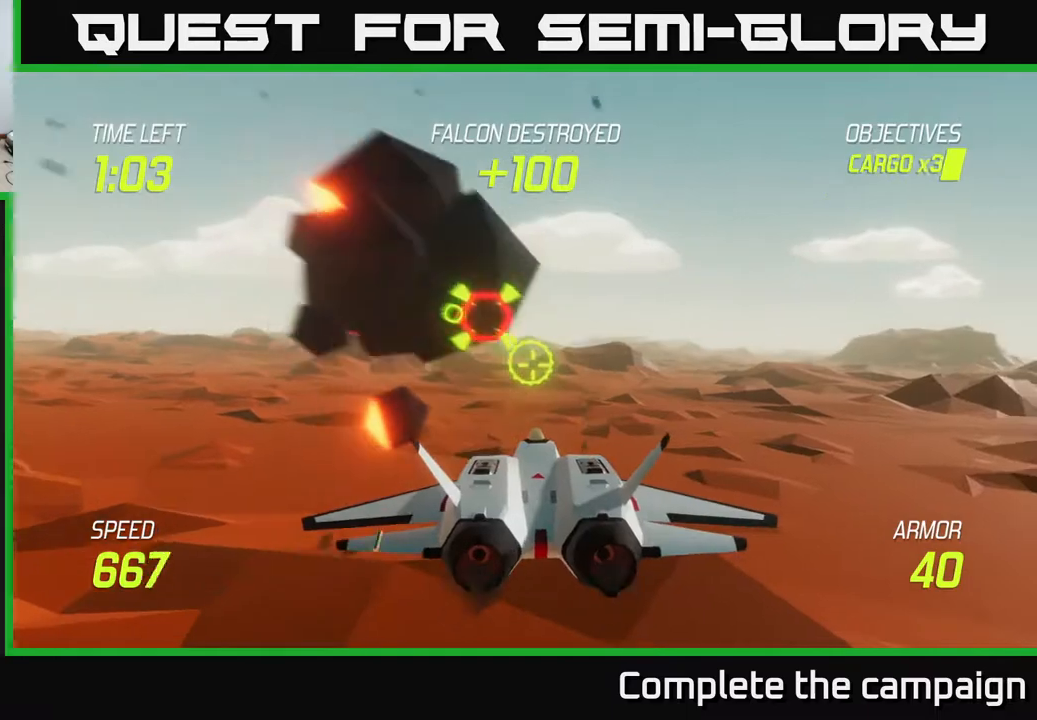
{"buttons": ["R2"], "left_stick": "center", "events": [[167, "left_stick", "center"], [217, "R2", "down"], [333, "left_stick", "left"], [433, "left_stick", "center"]]}
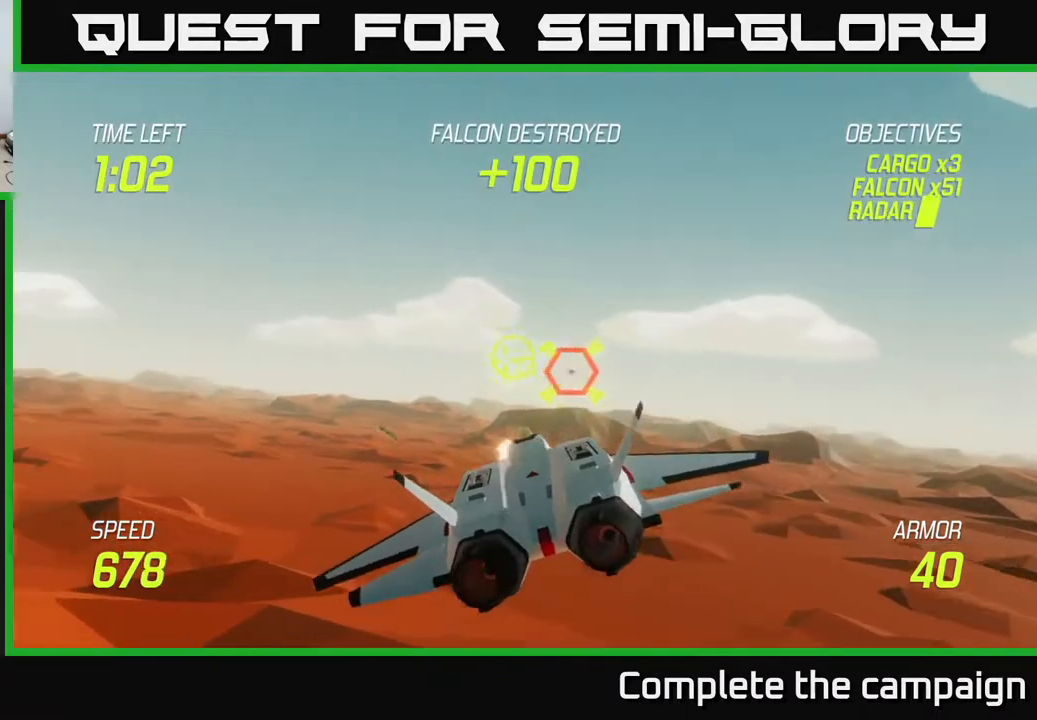
{"buttons": ["R2"], "left_stick": "center", "events": [[317, "left_stick", "up-left"], [433, "left_stick", "center"]]}
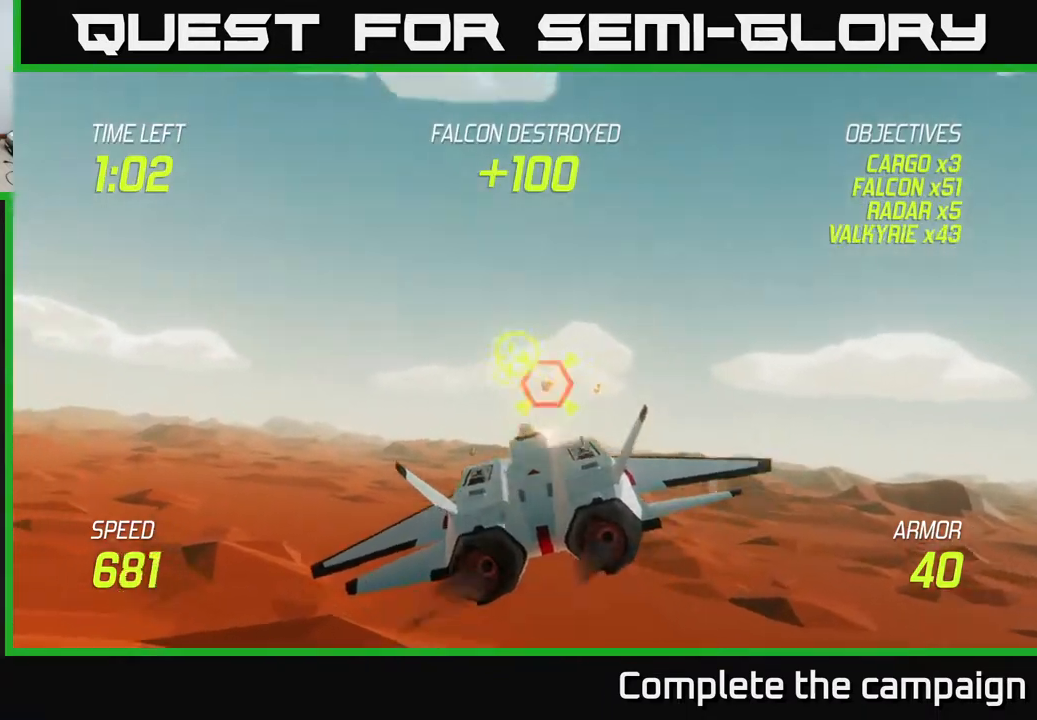
{"buttons": [], "left_stick": "right", "events": [[100, "left_stick", "right"], [117, "R2", "up"]]}
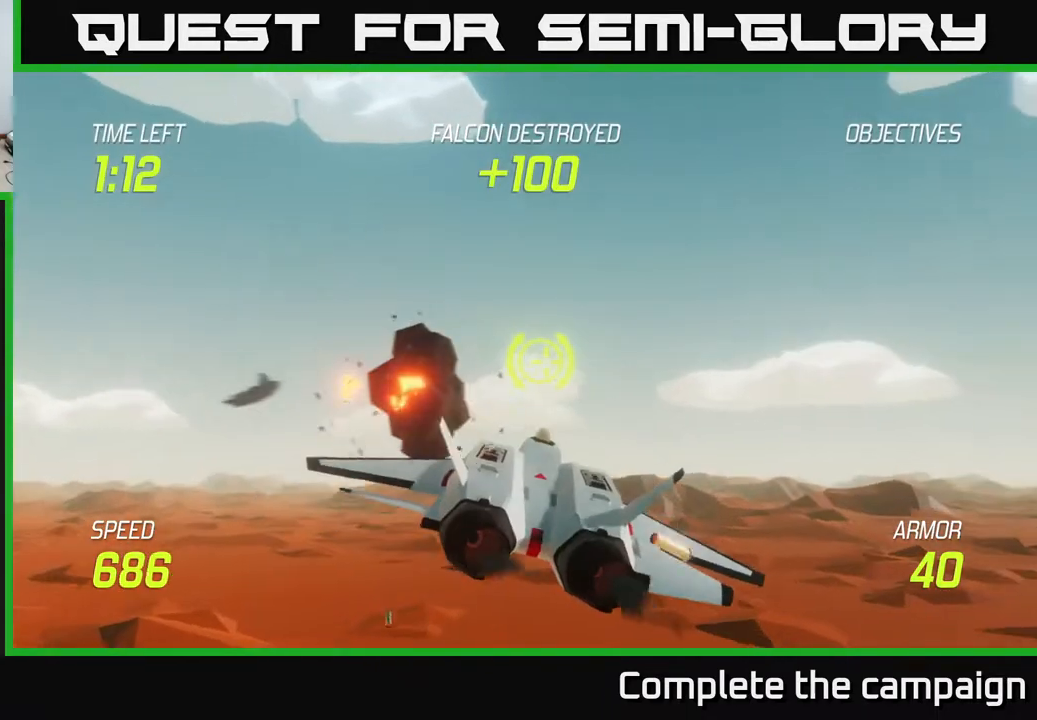
{"buttons": [], "left_stick": "right", "events": []}
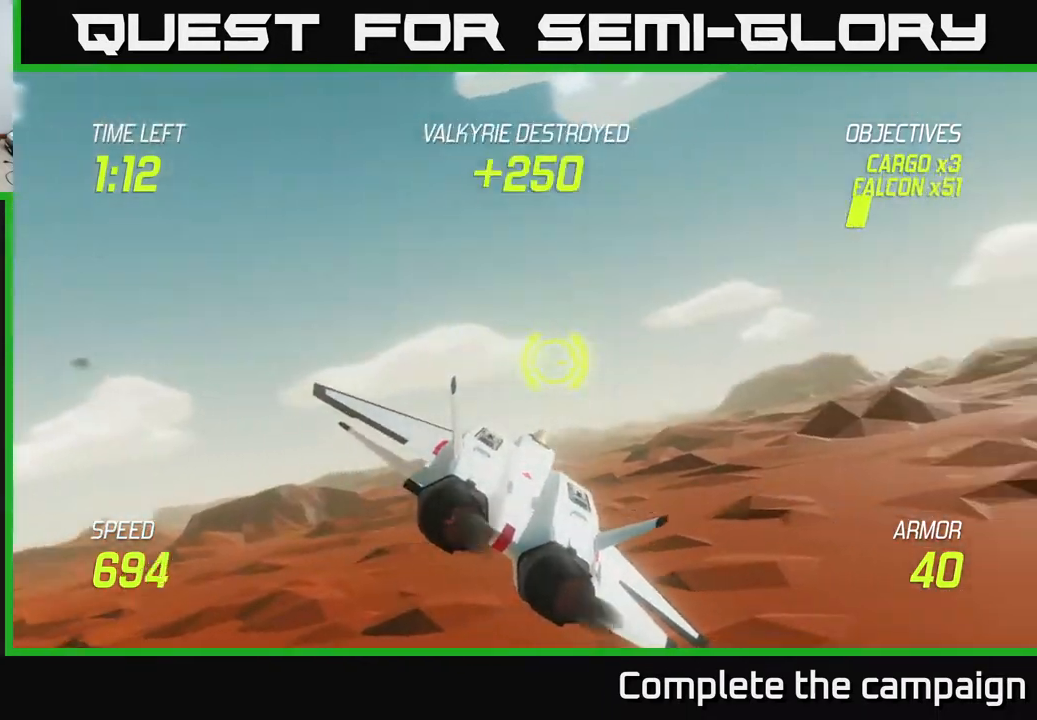
{"buttons": [], "left_stick": "center", "events": [[383, "left_stick", "center"]]}
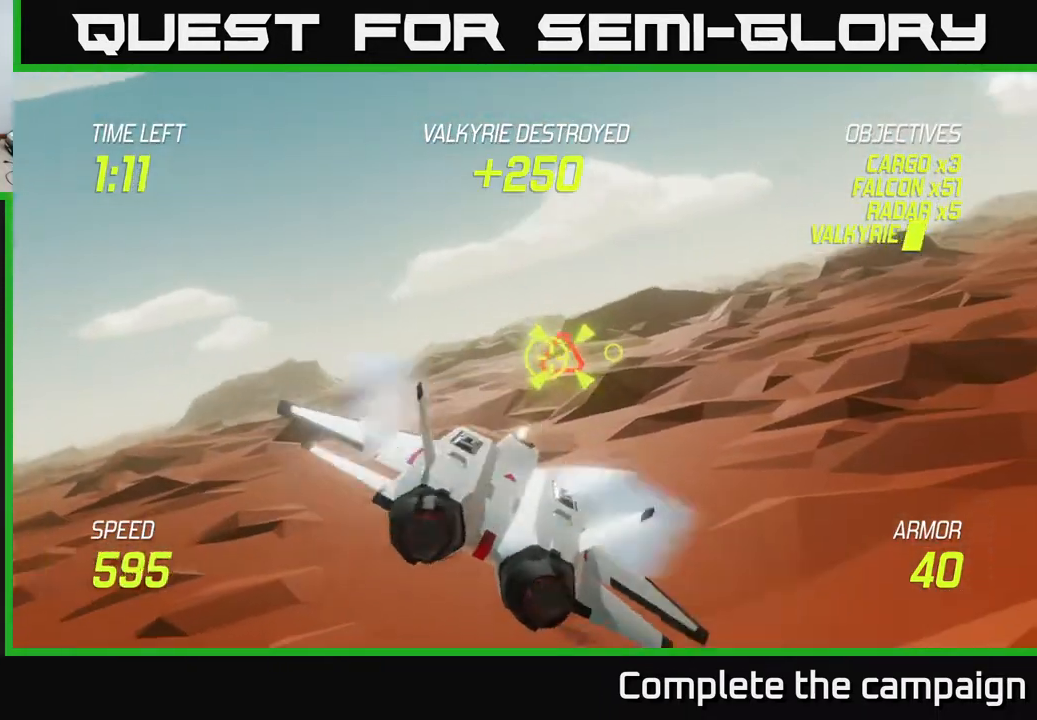
{"buttons": ["R2"], "left_stick": "center", "events": [[267, "left_stick", "right"], [333, "R2", "down"], [400, "left_stick", "center"]]}
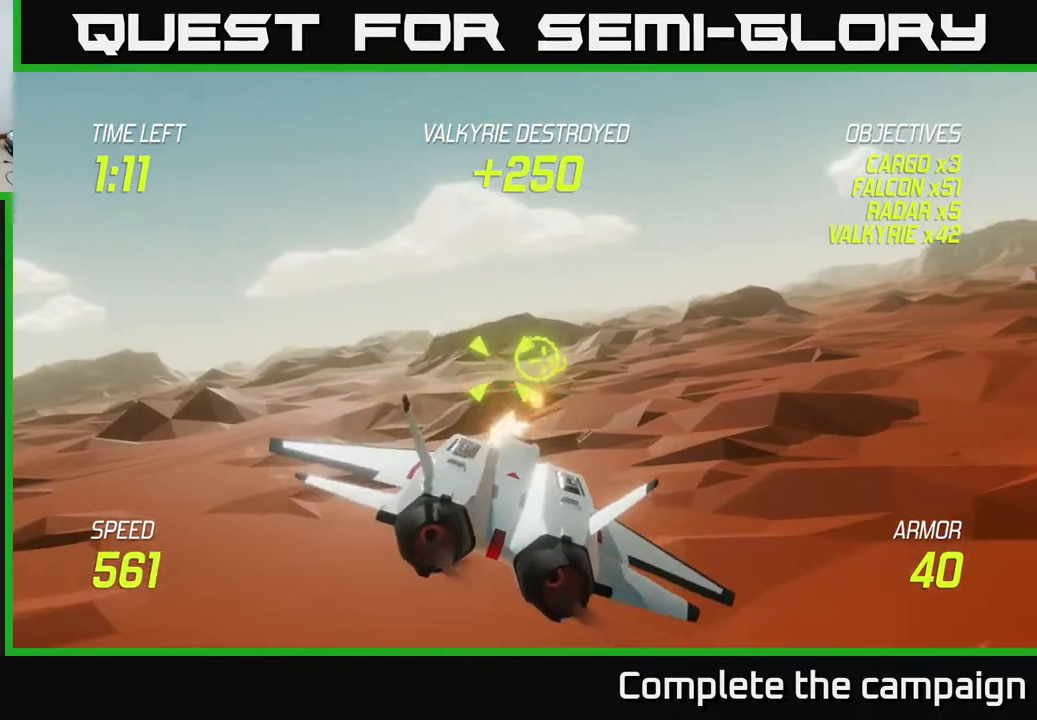
{"buttons": [], "left_stick": "center", "events": [[133, "left_stick", "right"], [250, "left_stick", "center"], [433, "R2", "up"]]}
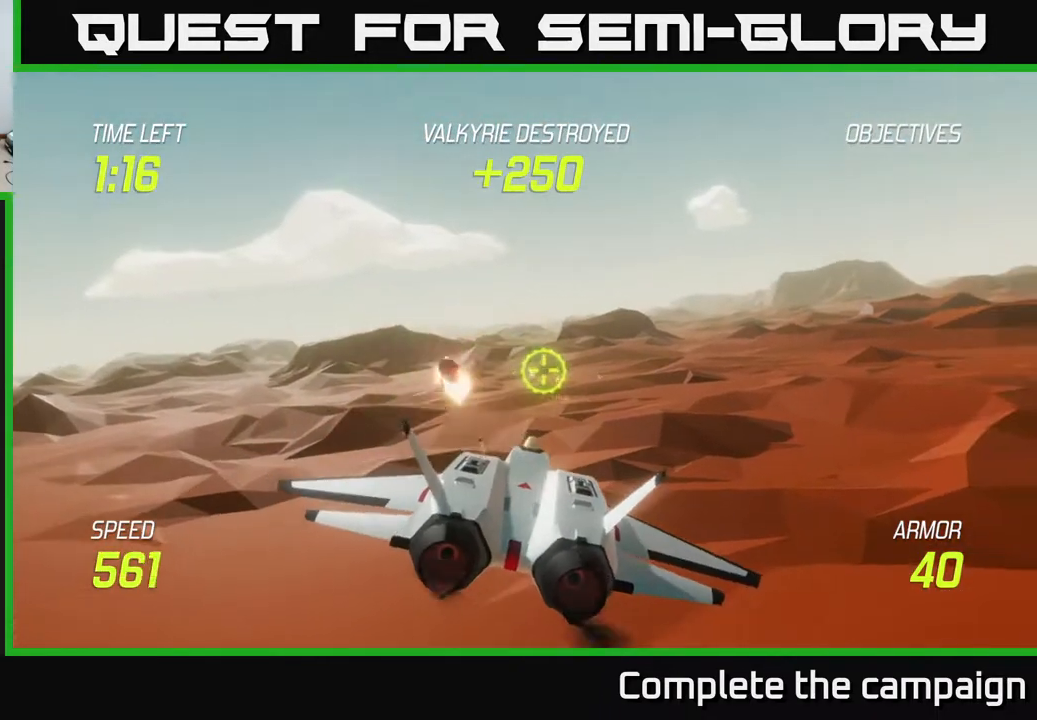
{"buttons": [], "left_stick": "center", "events": [[200, "left_stick", "up-right"], [450, "left_stick", "center"]]}
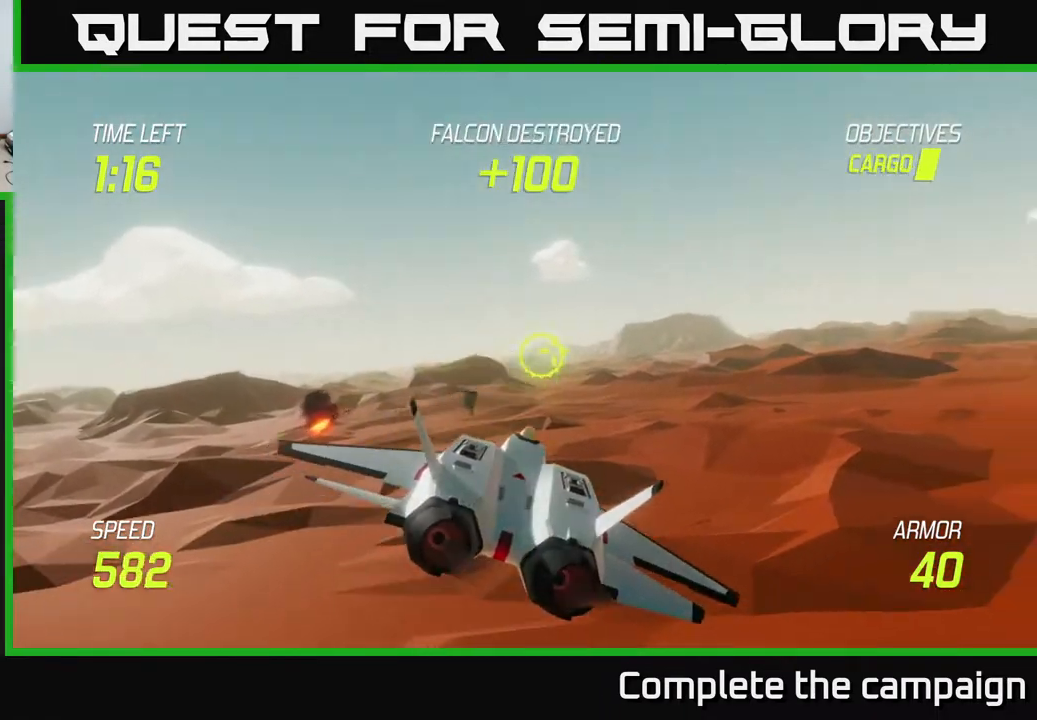
{"buttons": [], "left_stick": "center", "events": [[150, "left_stick", "right"], [333, "left_stick", "center"]]}
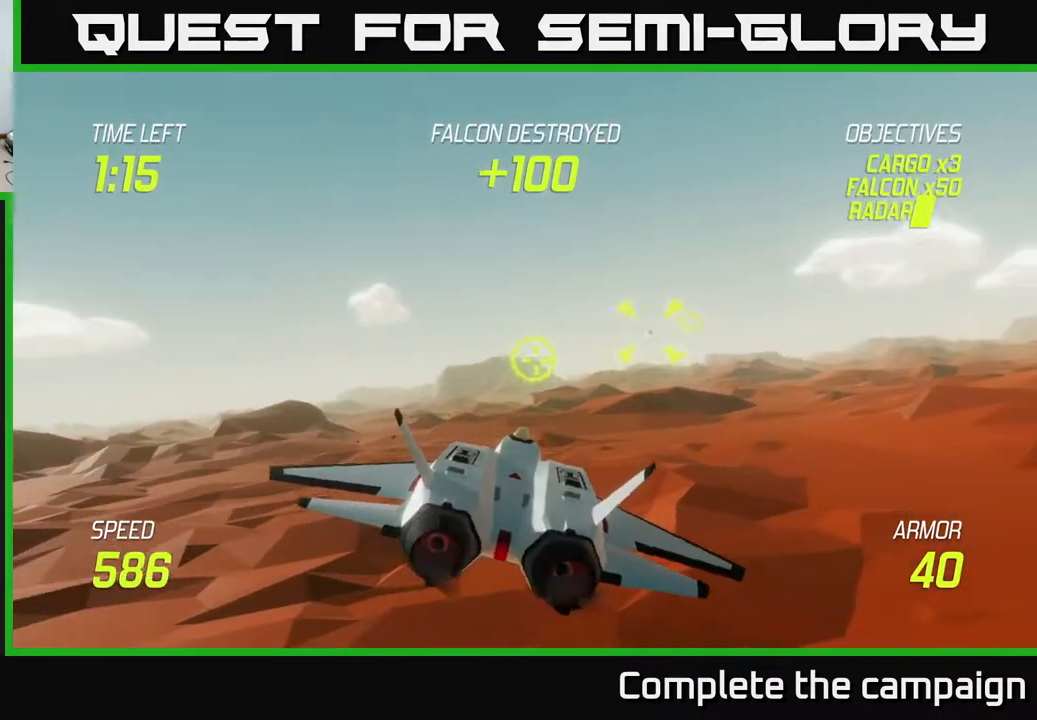
{"buttons": ["R2"], "left_stick": "right", "events": [[33, "left_stick", "up-right"], [250, "left_stick", "center"], [367, "left_stick", "right"], [433, "R2", "down"]]}
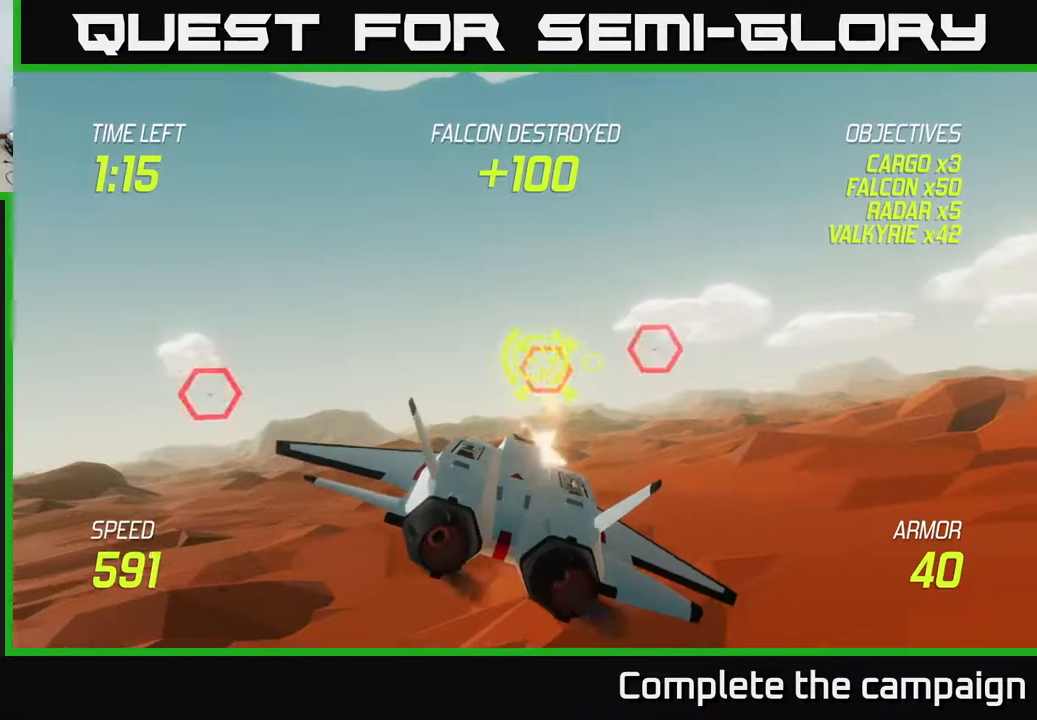
{"buttons": [], "left_stick": "center", "events": [[17, "left_stick", "center"], [450, "R2", "up"]]}
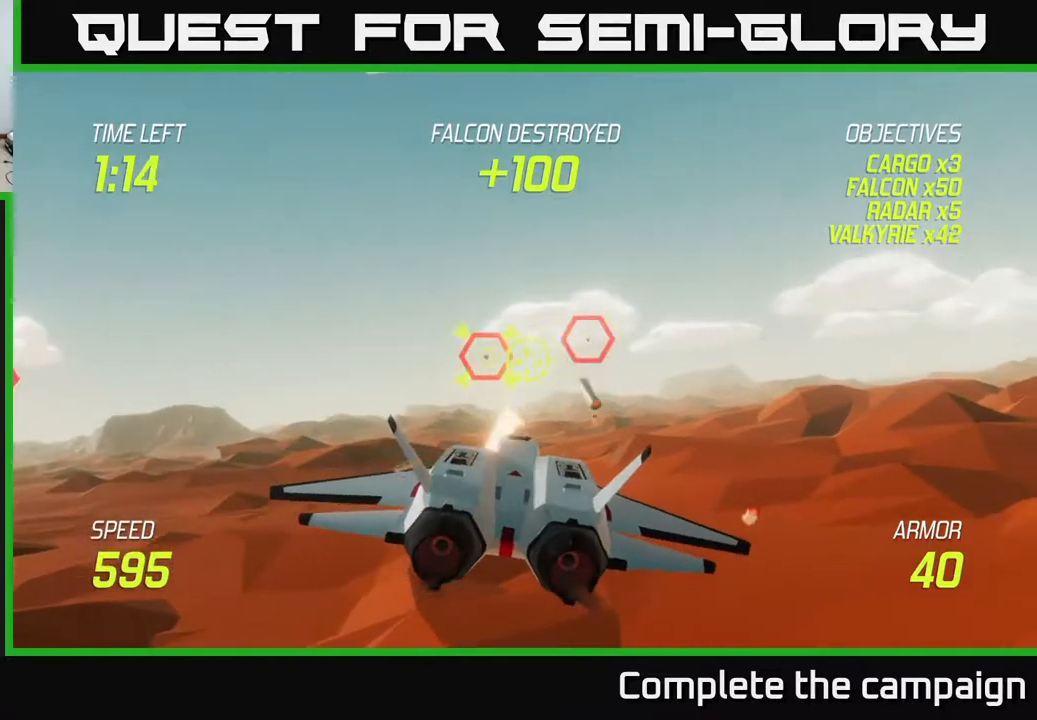
{"buttons": ["R2"], "left_stick": "right", "events": [[33, "left_stick", "up-right"], [100, "R2", "down"], [150, "left_stick", "center"], [400, "left_stick", "right"]]}
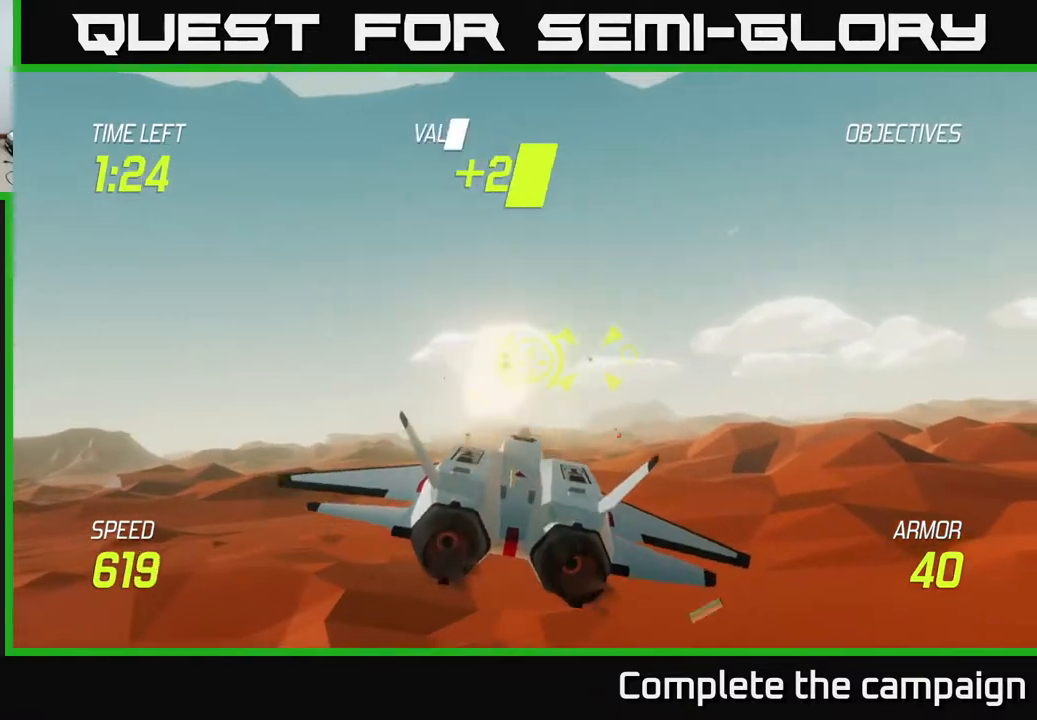
{"buttons": ["R2"], "left_stick": "up", "events": [[17, "R2", "up"], [150, "left_stick", "center"], [183, "R2", "down"], [433, "left_stick", "up"]]}